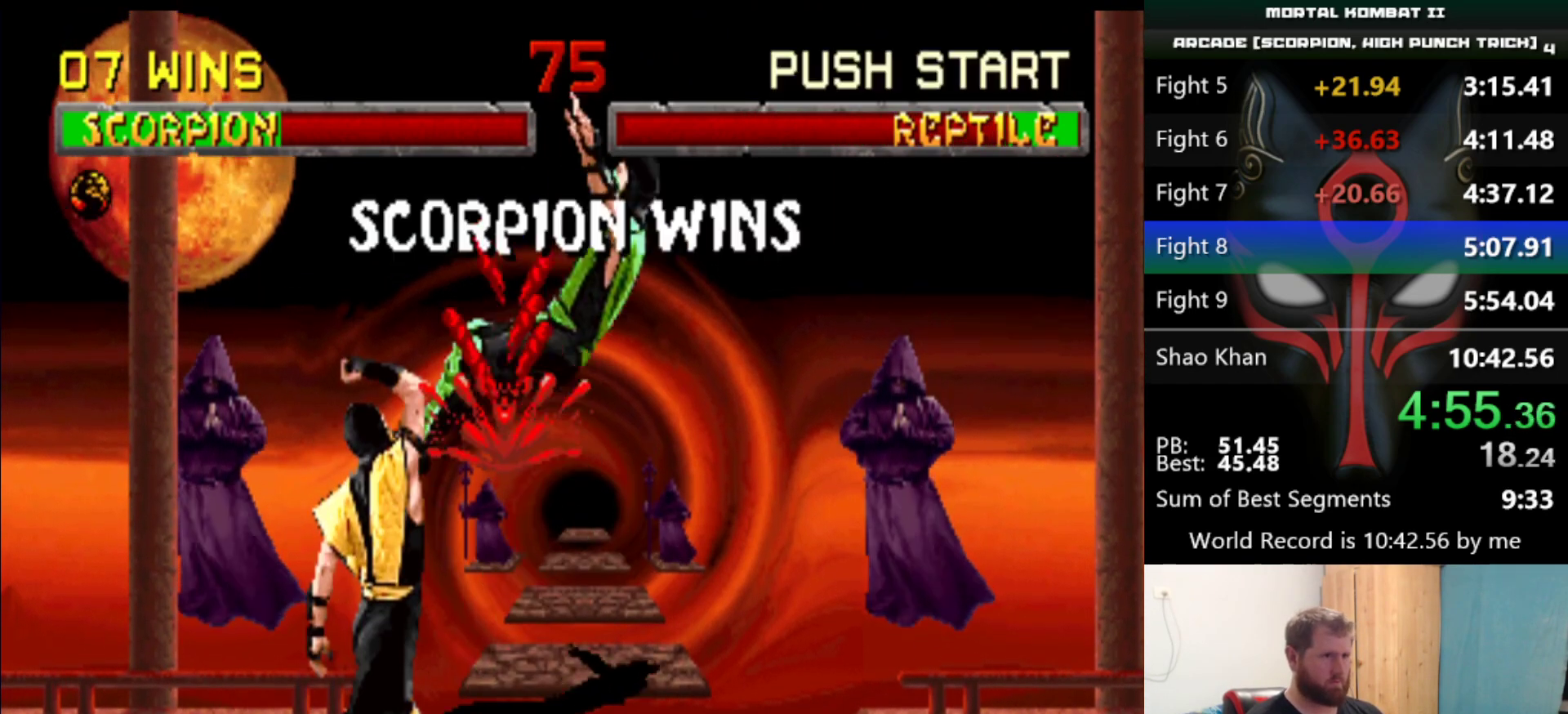
Gameplay with keyboard; each line is a JSON object with the keys held at the frame after it. "events" lists presses ("down") and releases ("up") of "a", "d", "e", "q", "s" and "w" between this image and that frame as [ms after this image, input, new state], when the widget could be followed in between. No other keys are recorded. Mouse input is not recorded.
{"keys": [], "events": []}
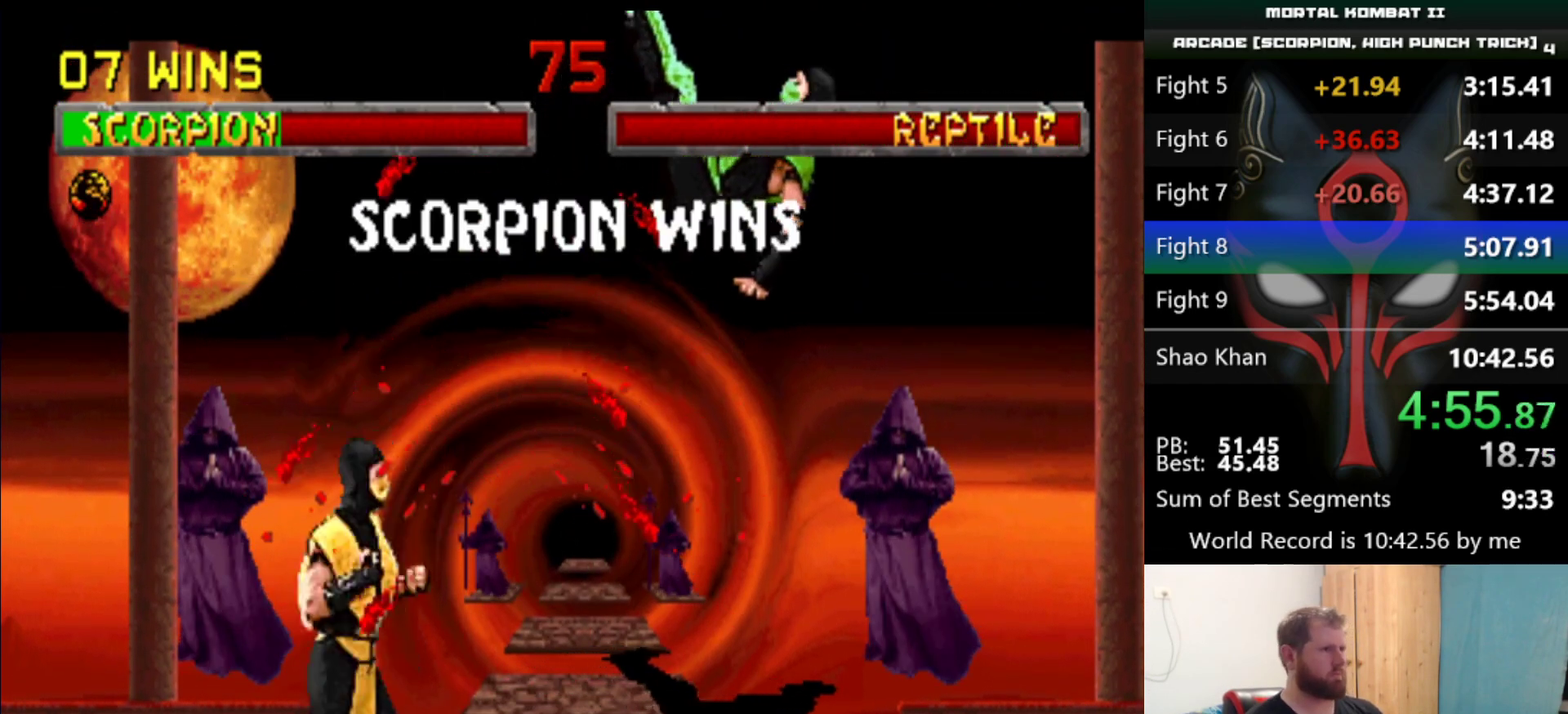
{"keys": [], "events": []}
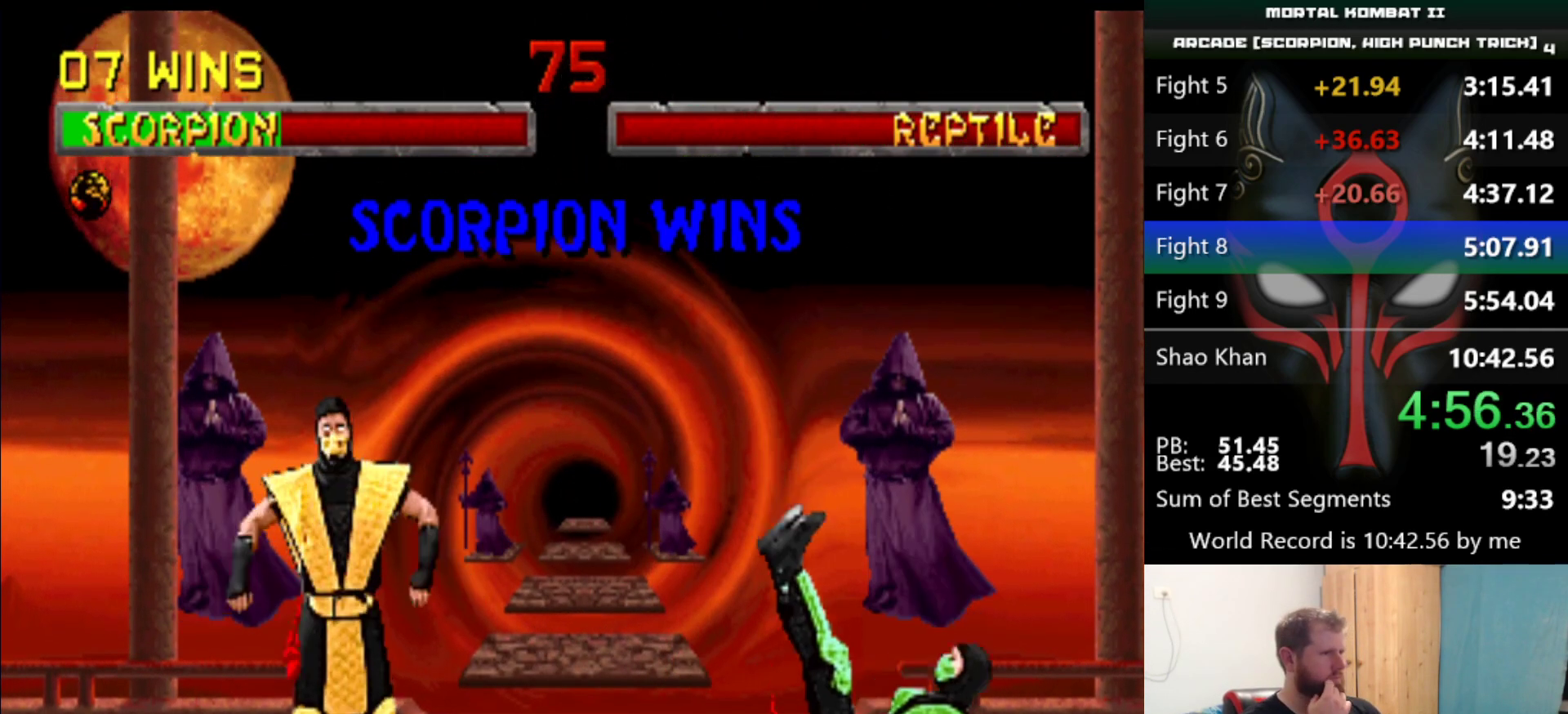
{"keys": [], "events": []}
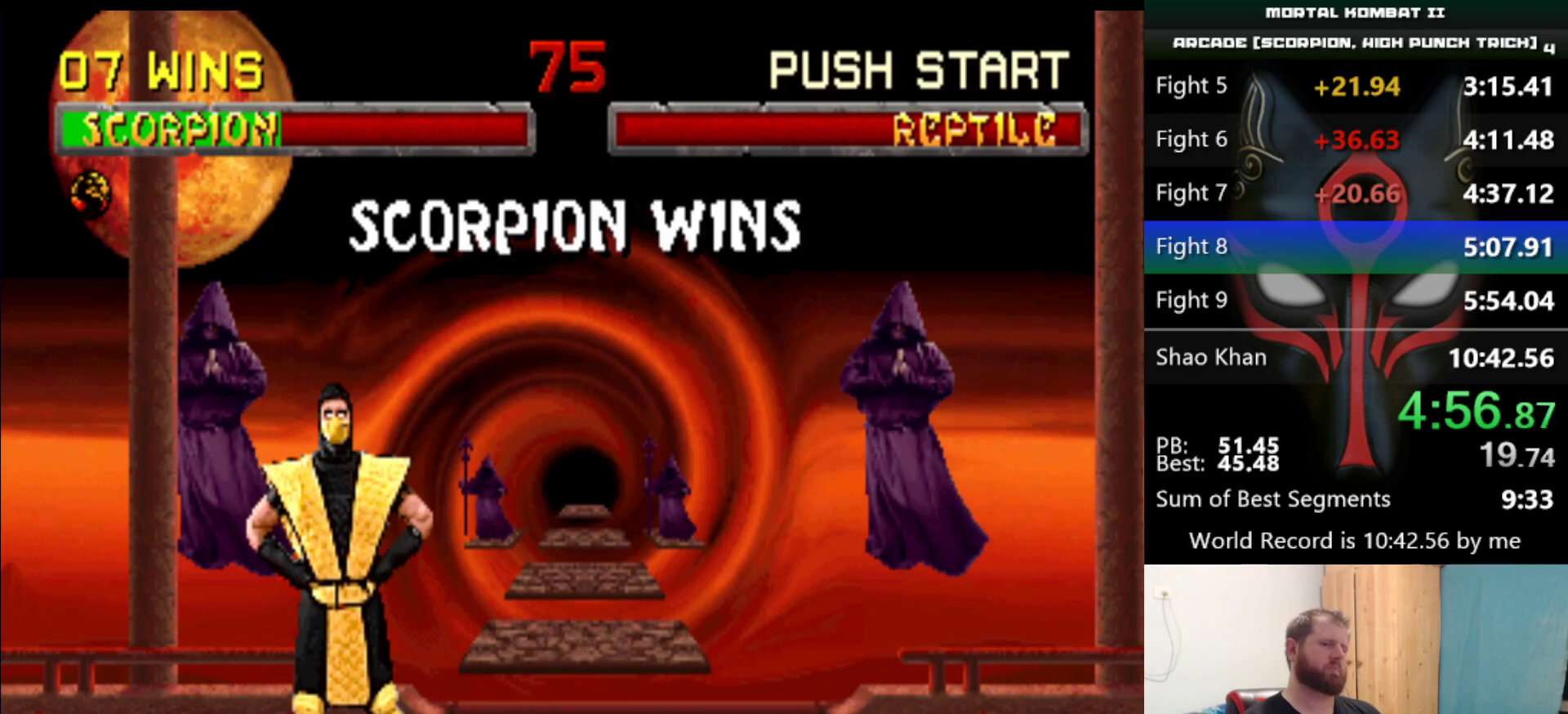
{"keys": ["d", "q", "s"], "events": [[17, "d", "down"], [17, "q", "down"], [17, "s", "down"]]}
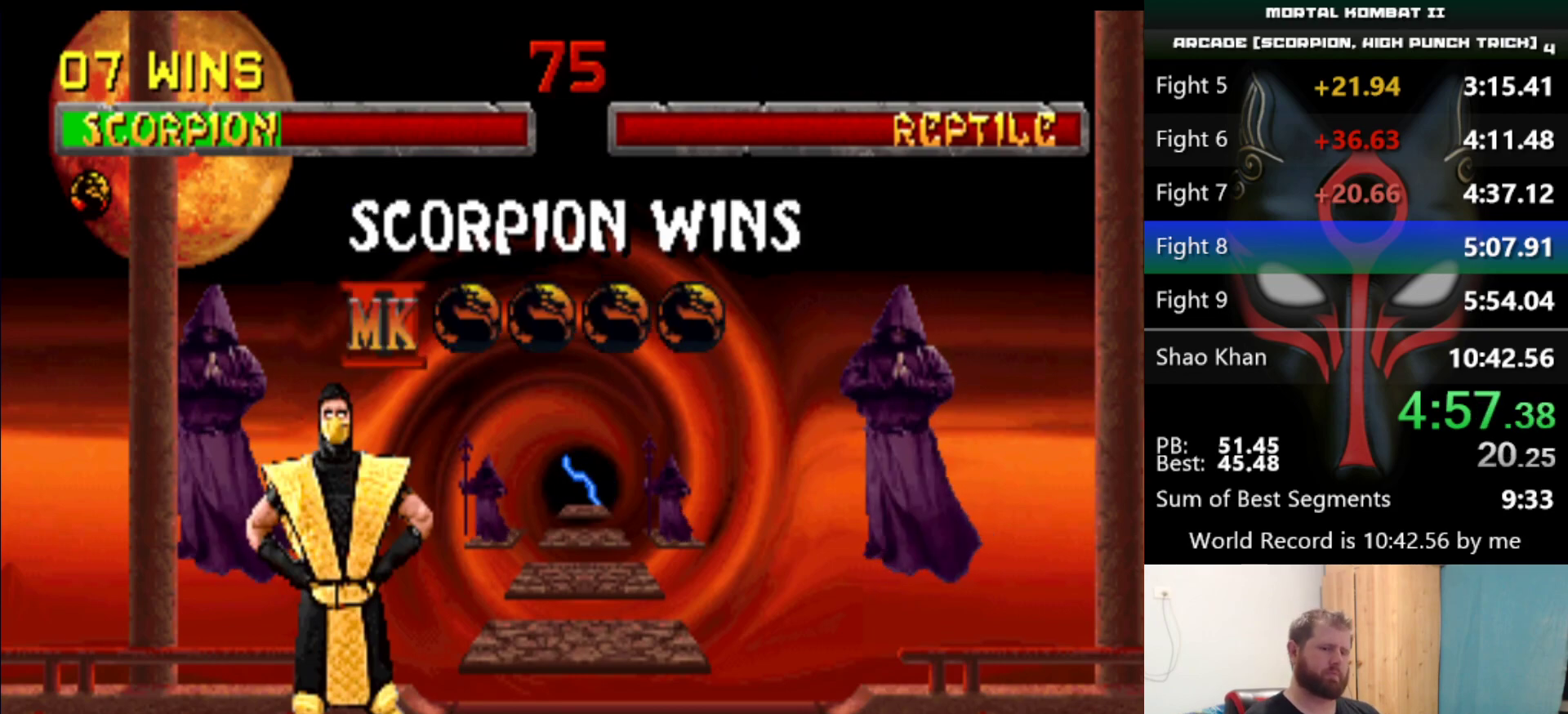
{"keys": ["d", "q", "s"], "events": []}
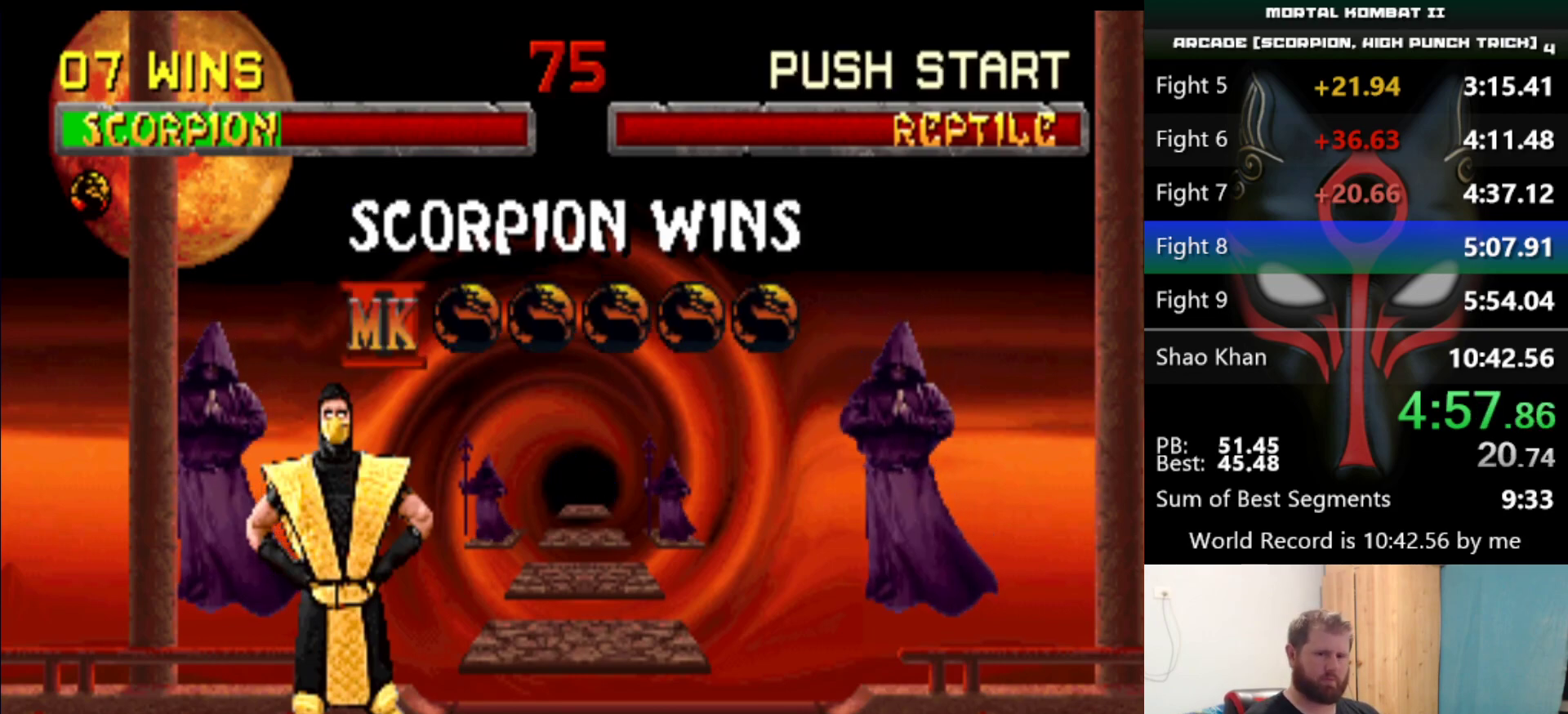
{"keys": ["d", "q", "s"], "events": []}
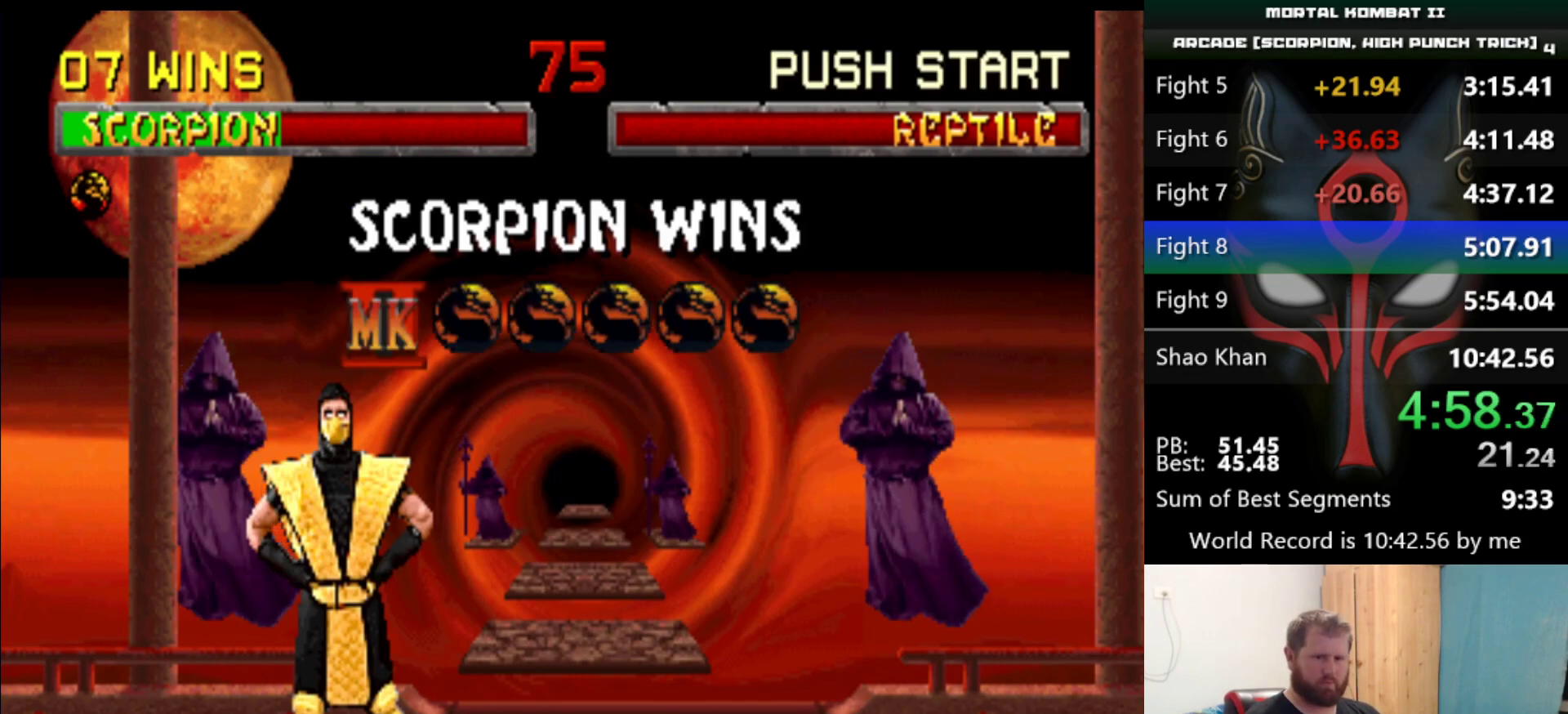
{"keys": ["d", "q", "s"], "events": []}
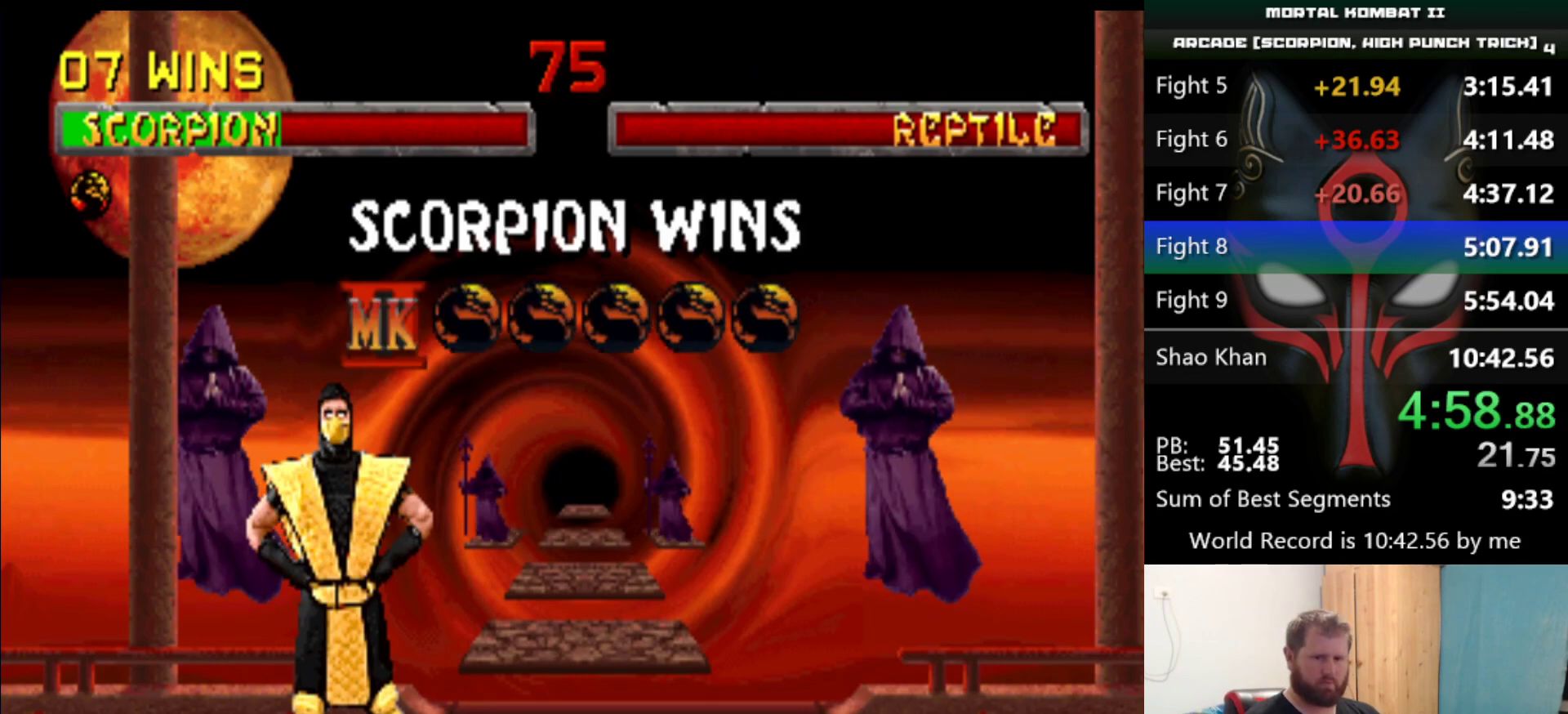
{"keys": ["d", "q", "s"], "events": []}
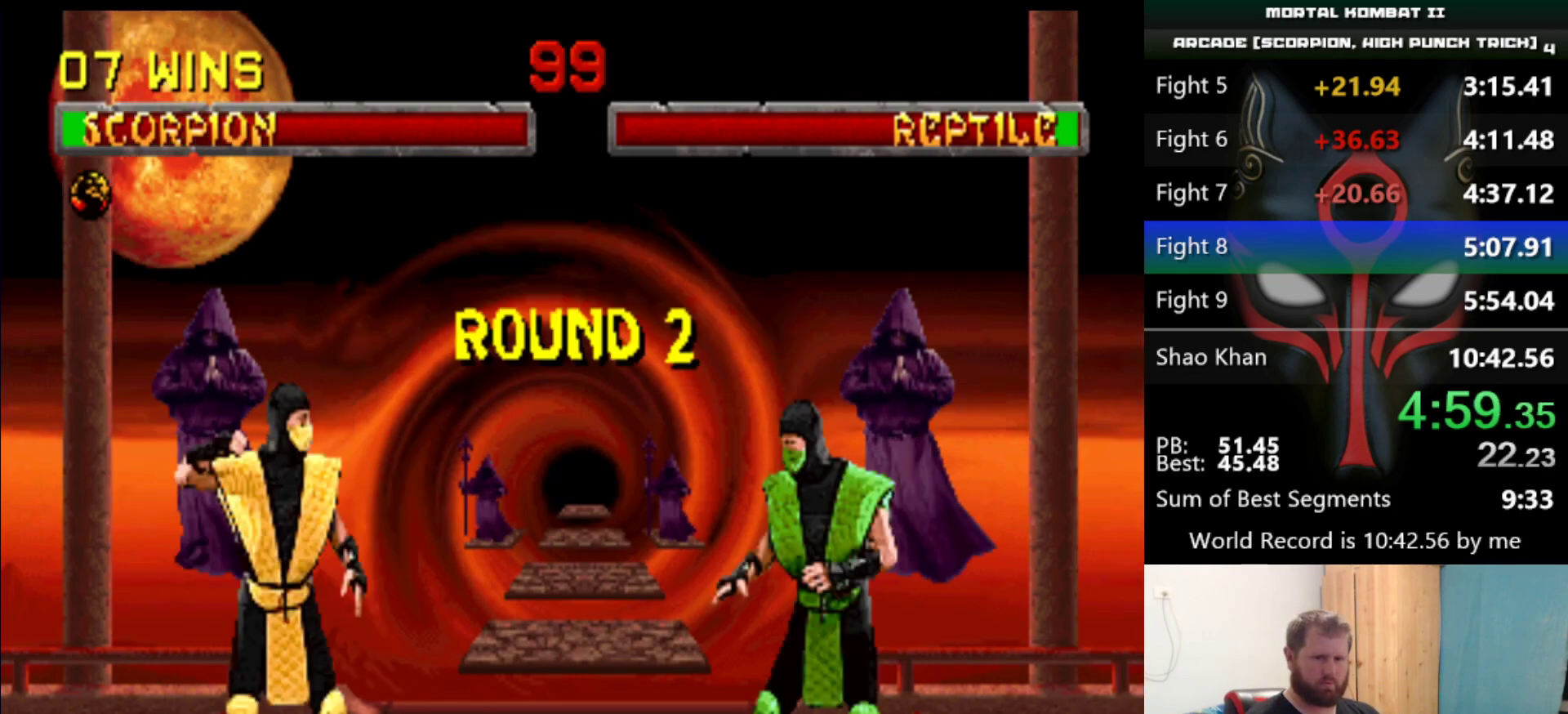
{"keys": [], "events": [[334, "d", "up"], [334, "q", "up"], [334, "s", "up"]]}
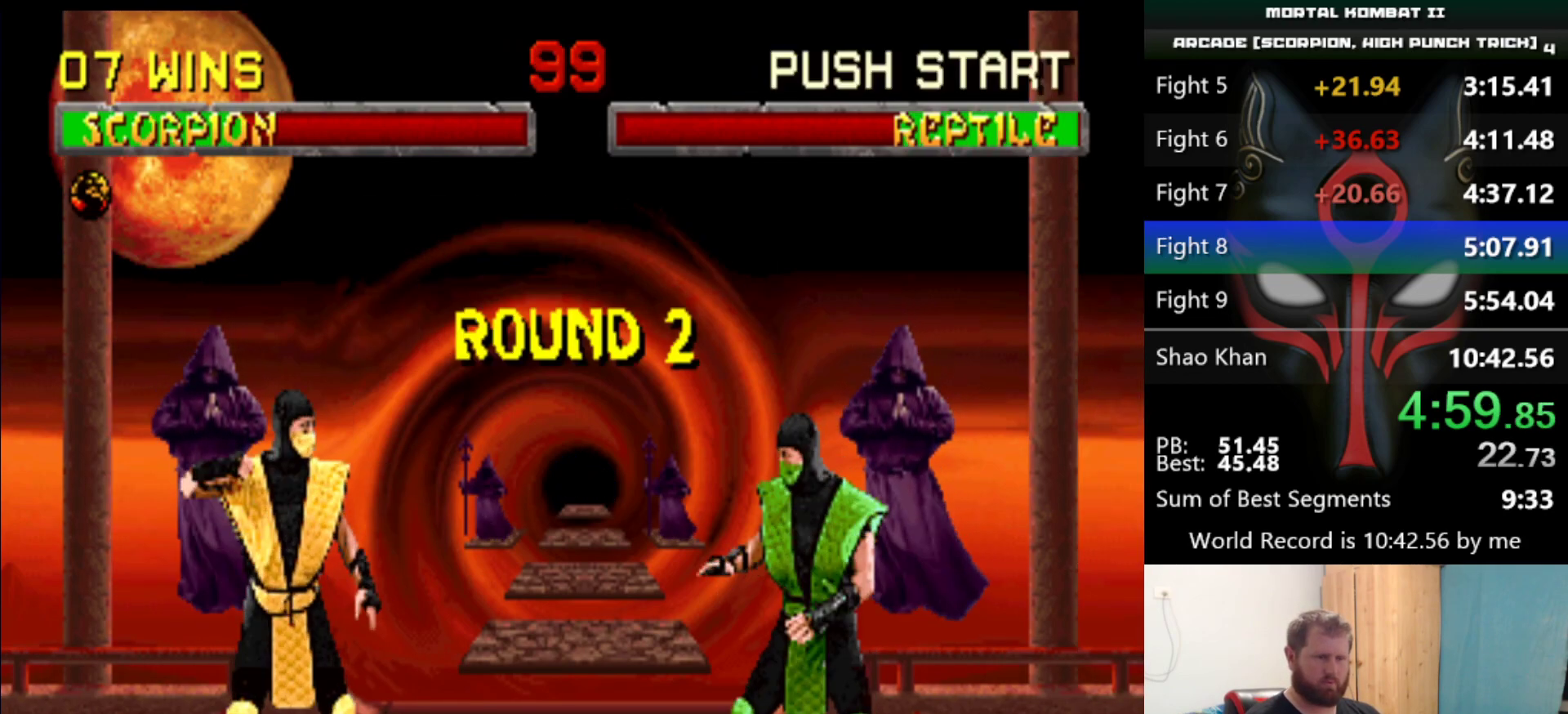
{"keys": [], "events": []}
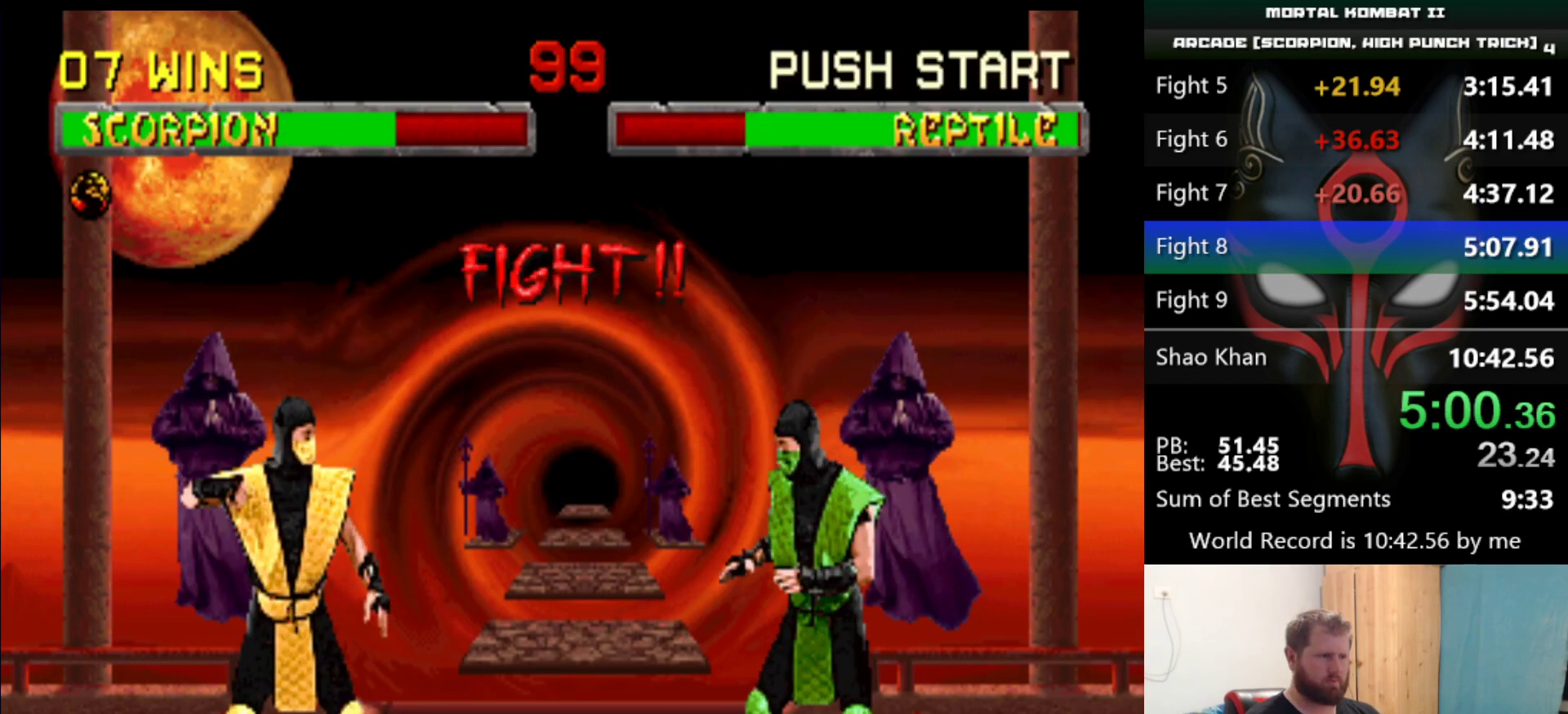
{"keys": [], "events": []}
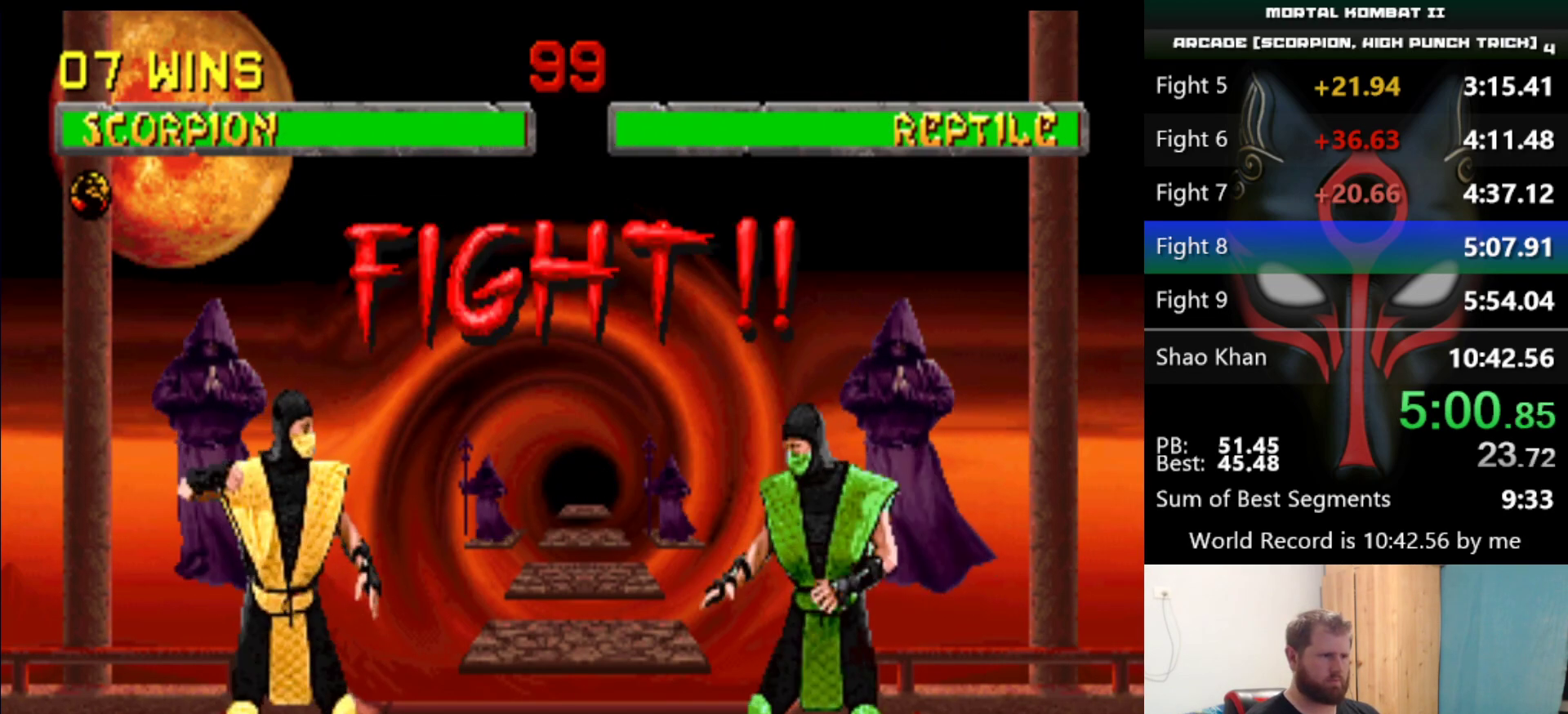
{"keys": ["s"], "events": [[333, "s", "down"]]}
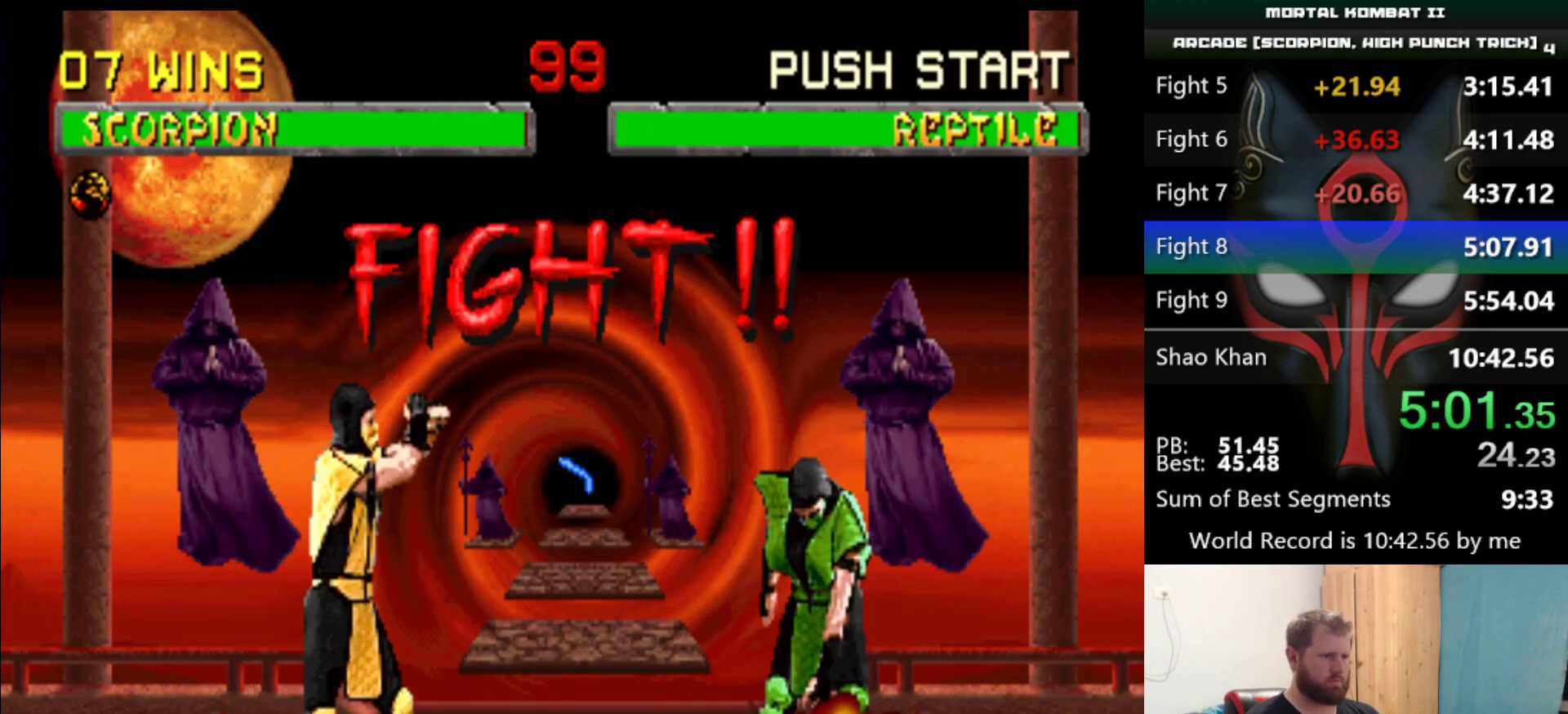
{"keys": [], "events": [[167, "s", "up"]]}
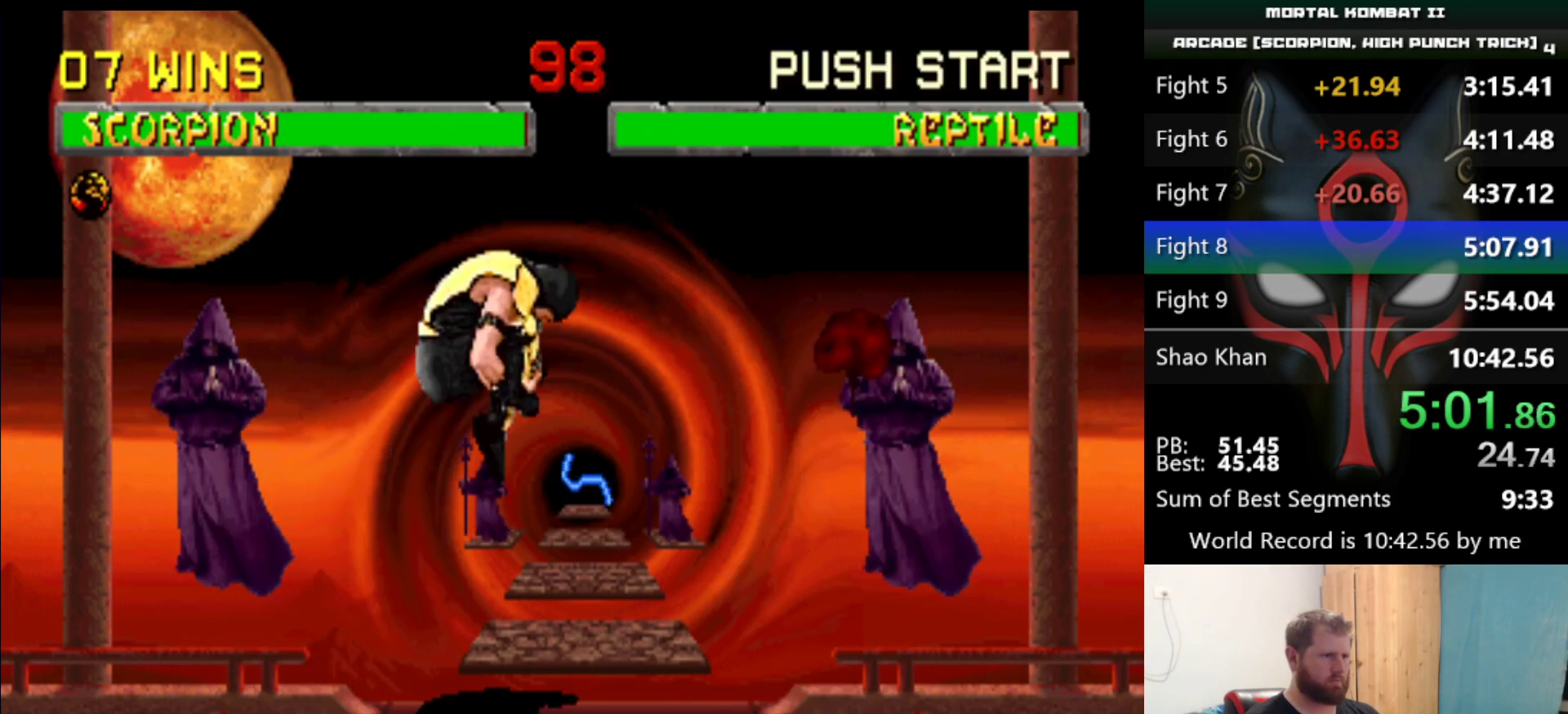
{"keys": [], "events": []}
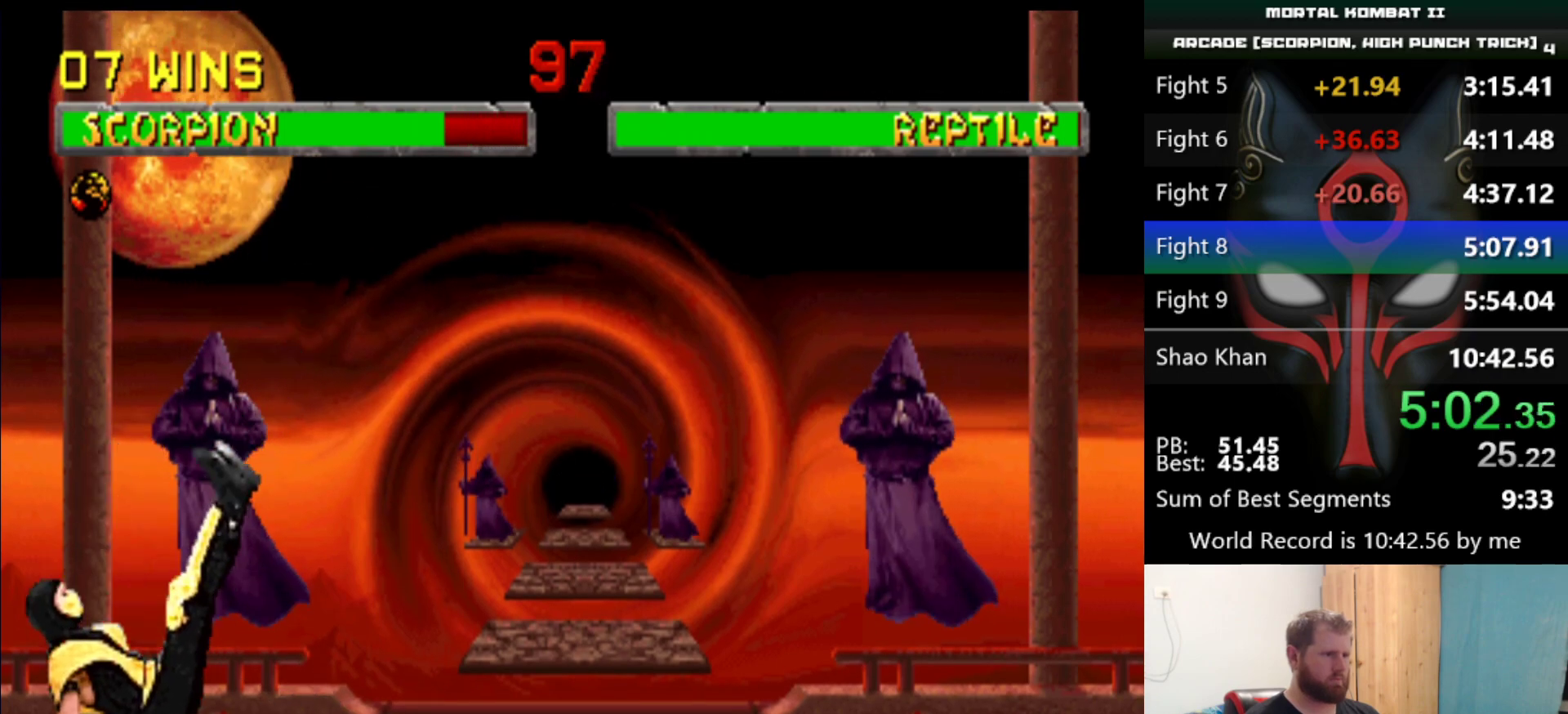
{"keys": [], "events": [[334, "d", "down"], [434, "d", "up"]]}
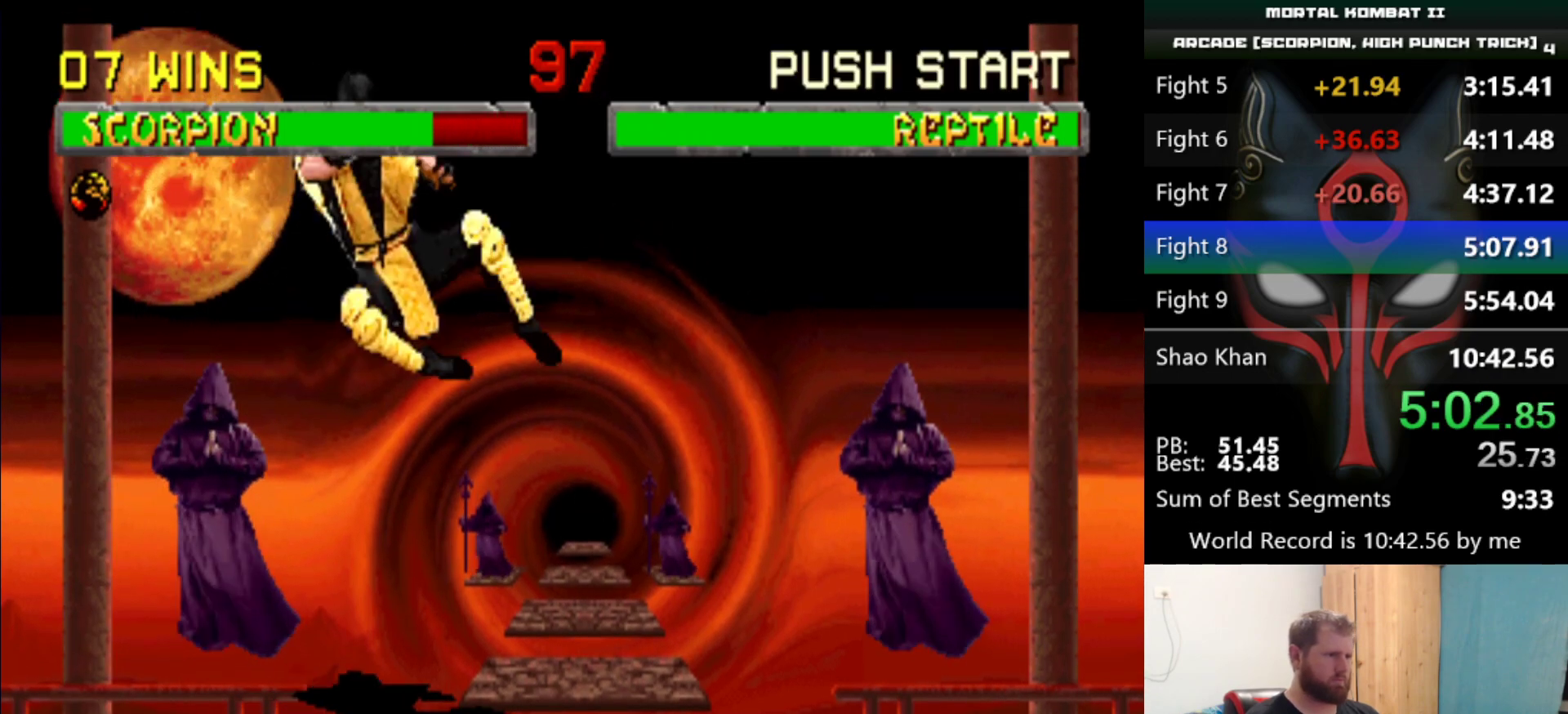
{"keys": [], "events": []}
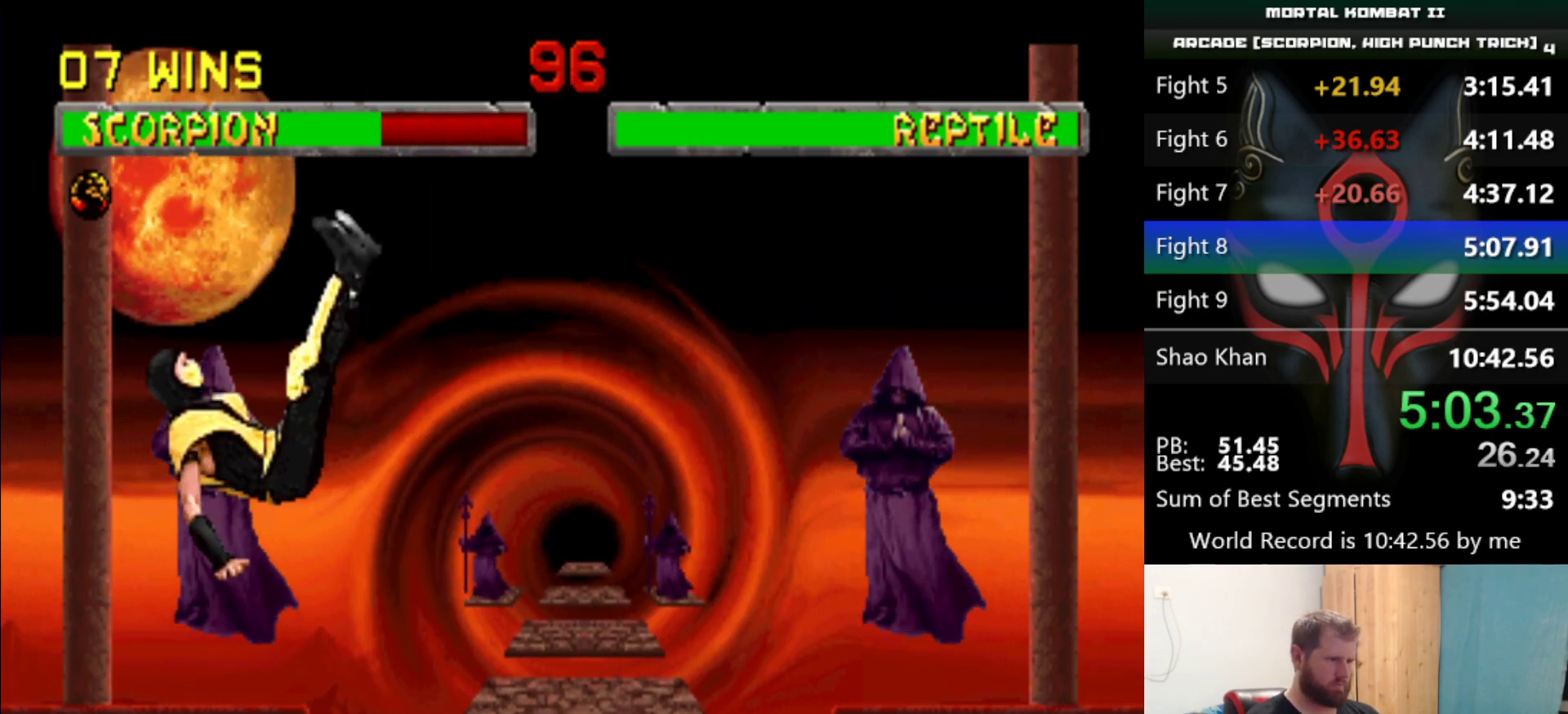
{"keys": [], "events": []}
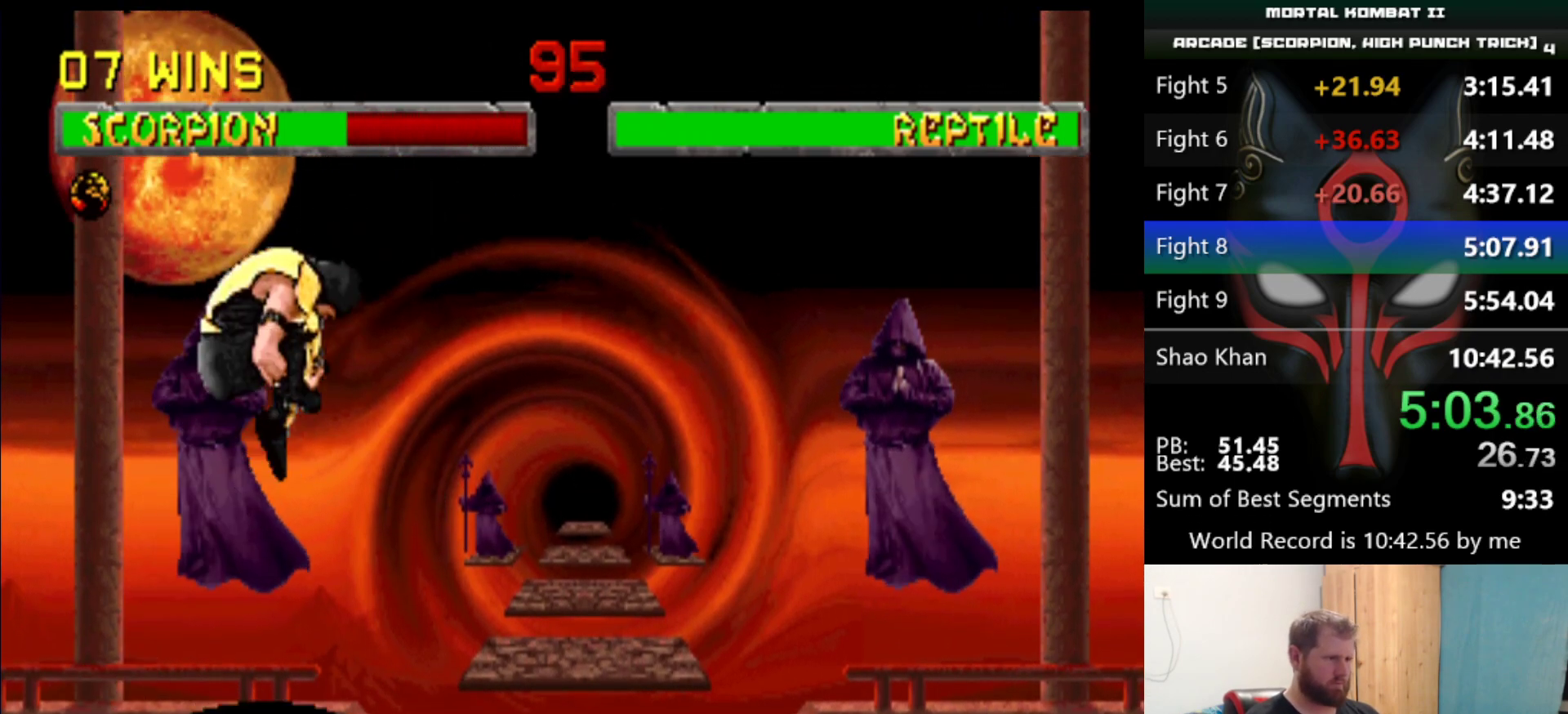
{"keys": [], "events": [[66, "d", "down"], [100, "d", "up"]]}
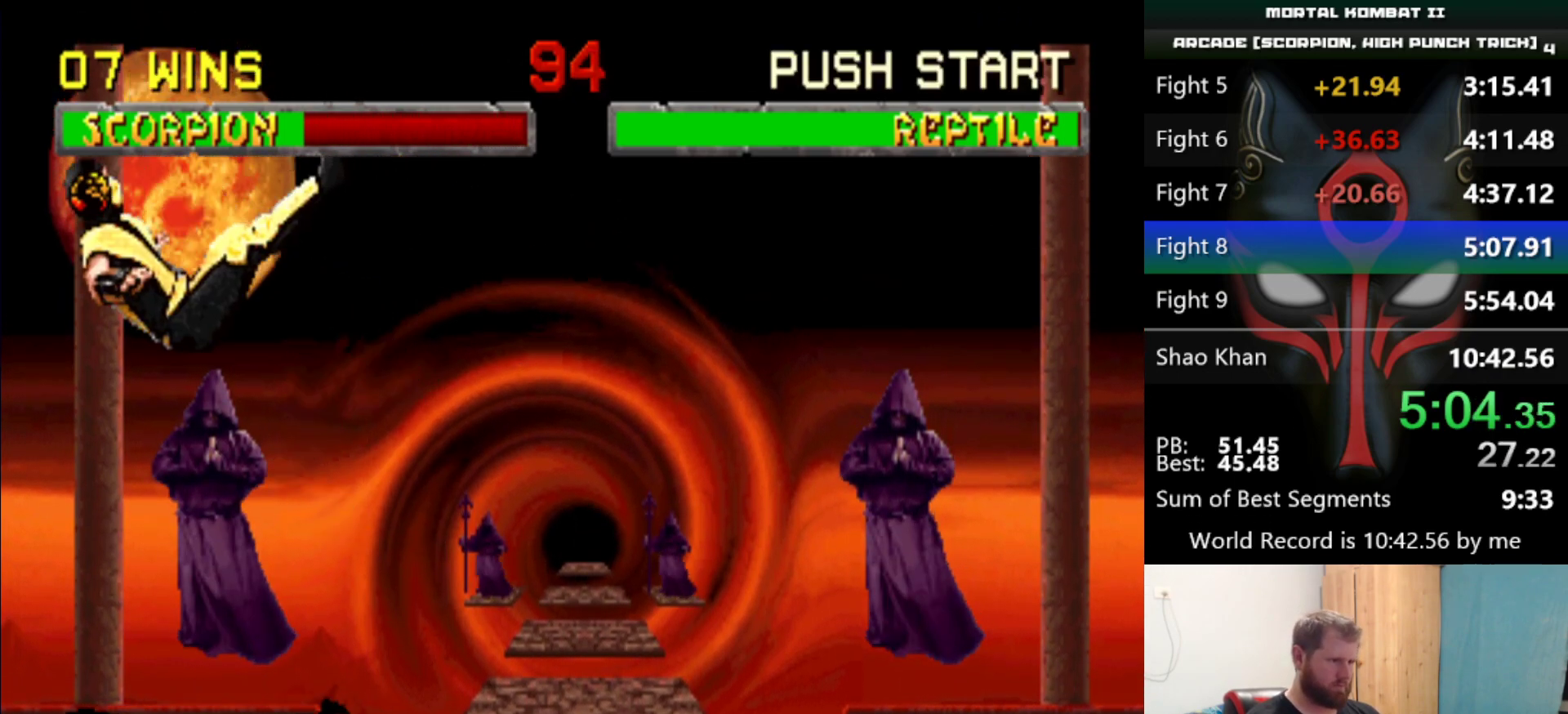
{"keys": [], "events": []}
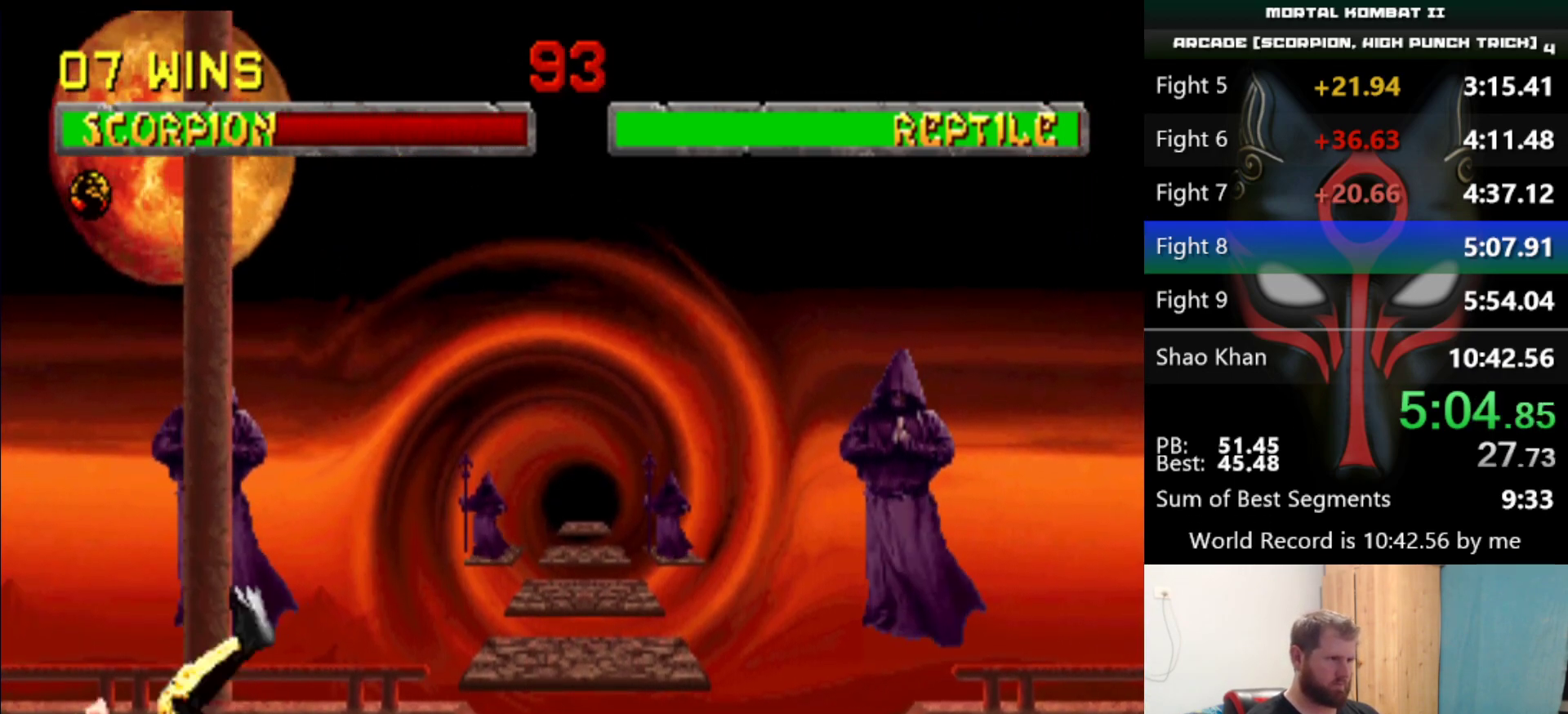
{"keys": [], "events": [[83, "d", "down"], [183, "d", "up"]]}
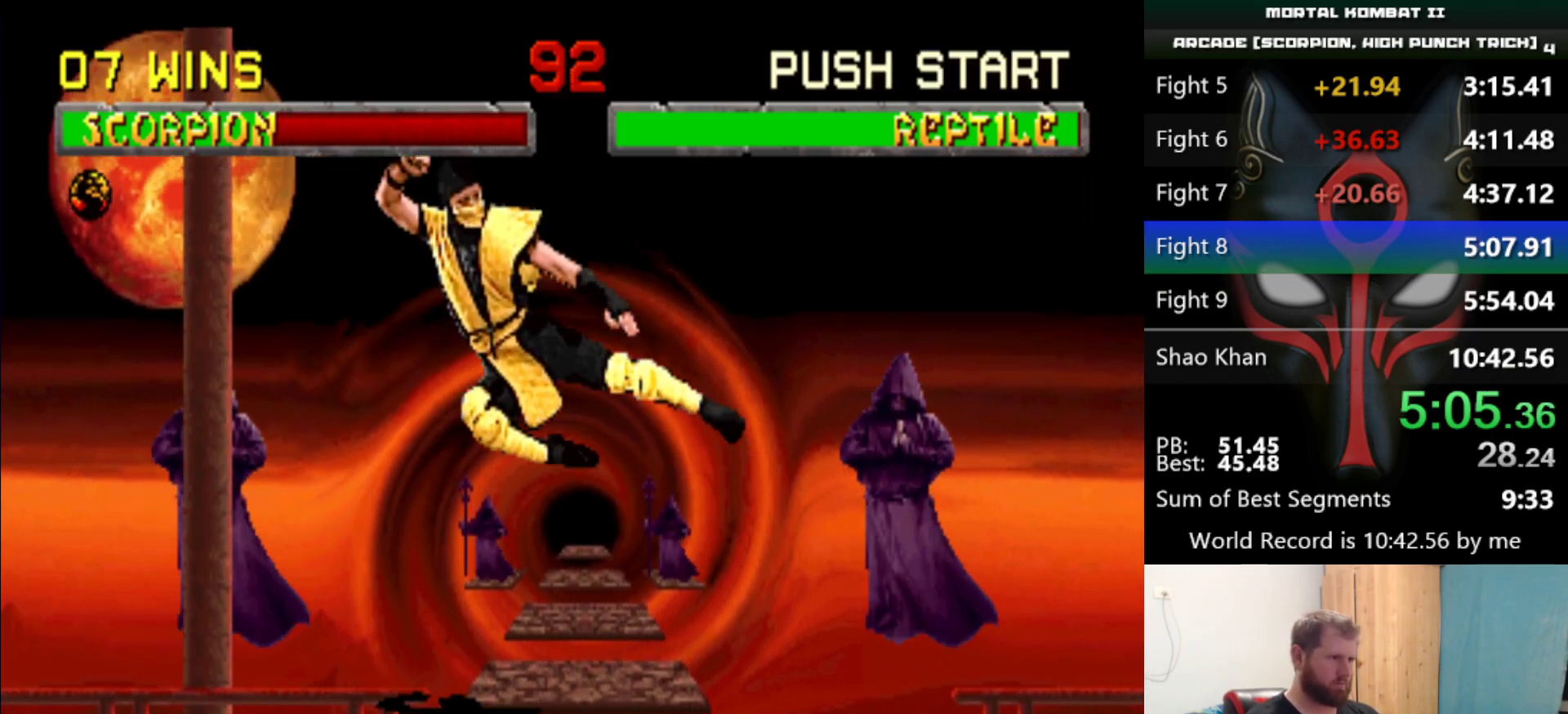
{"keys": ["s"], "events": [[250, "s", "down"]]}
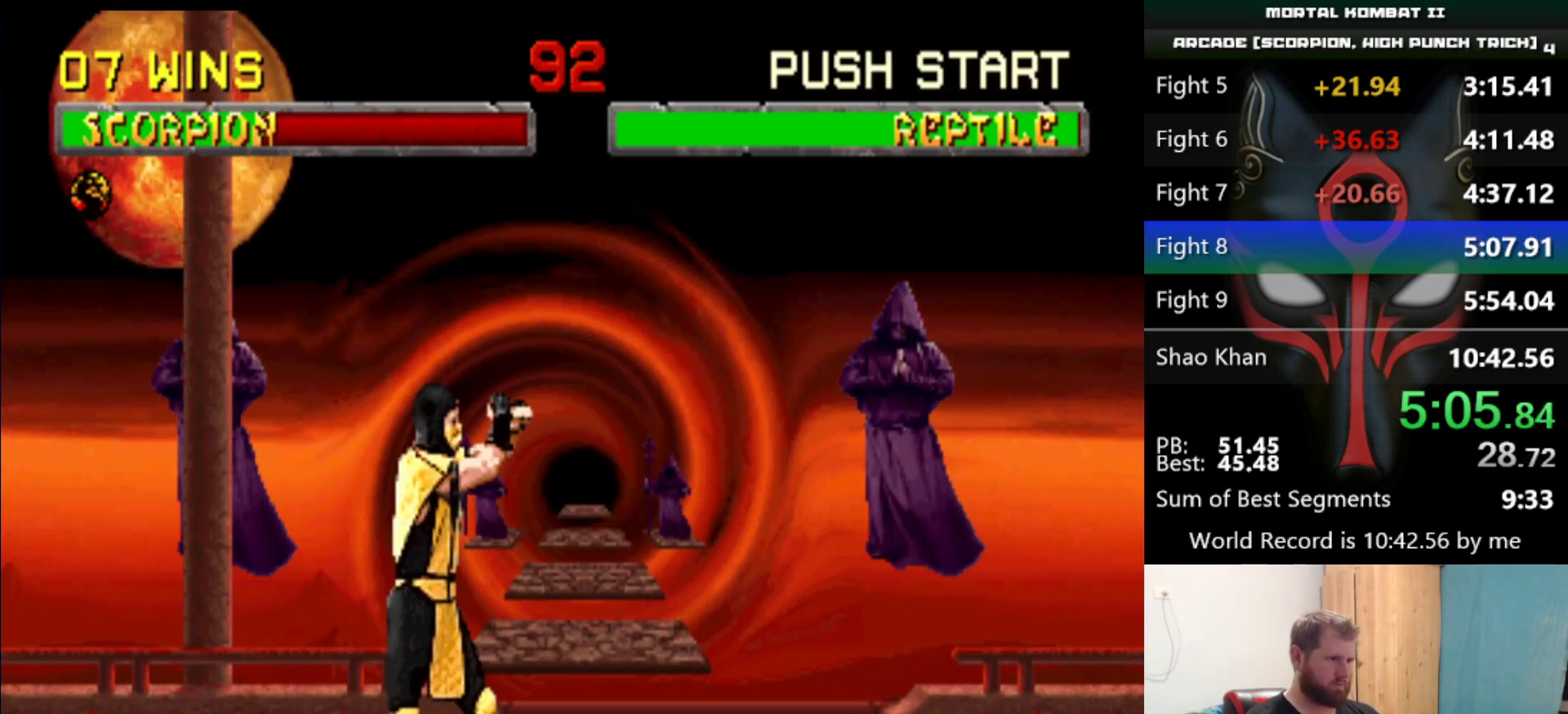
{"keys": [], "events": [[500, "s", "up"]]}
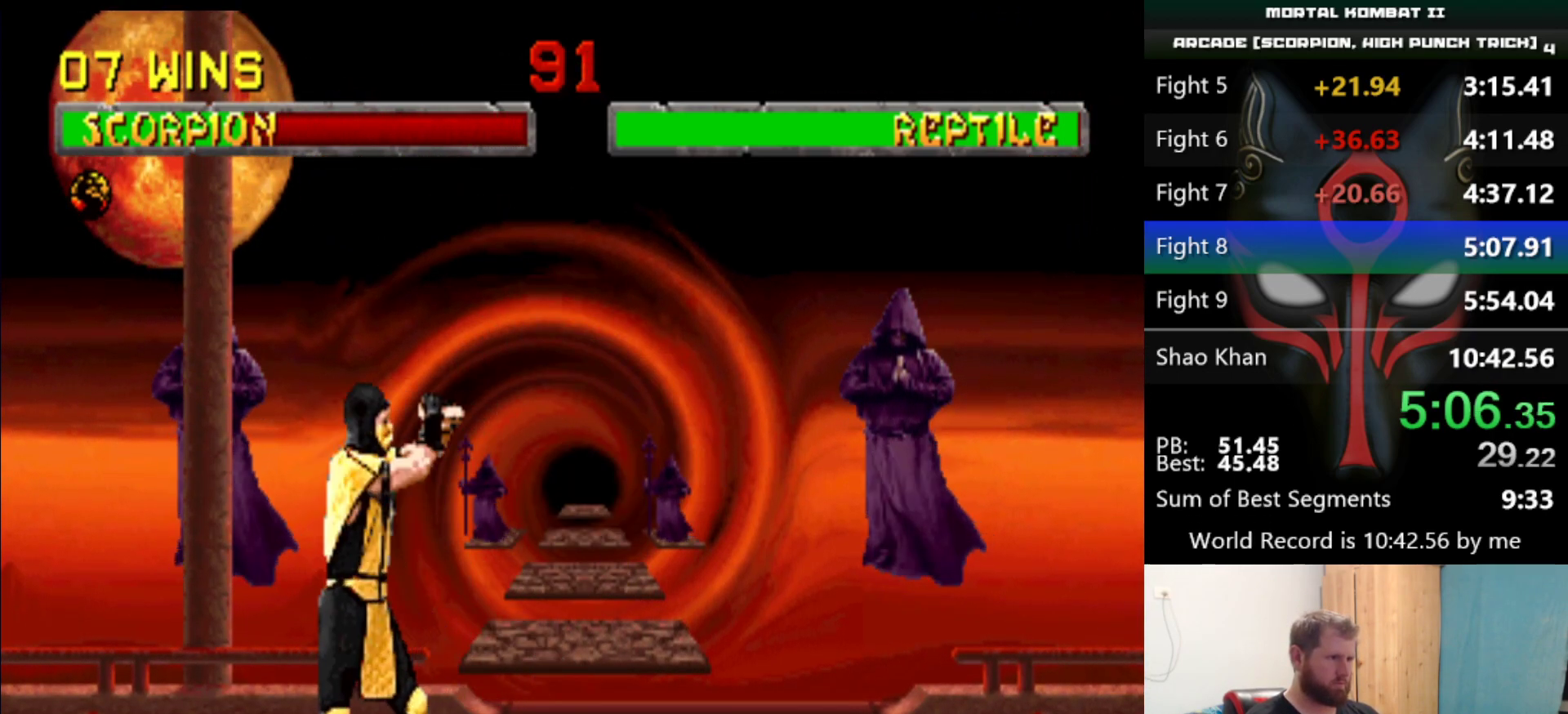
{"keys": ["d"], "events": [[417, "d", "down"]]}
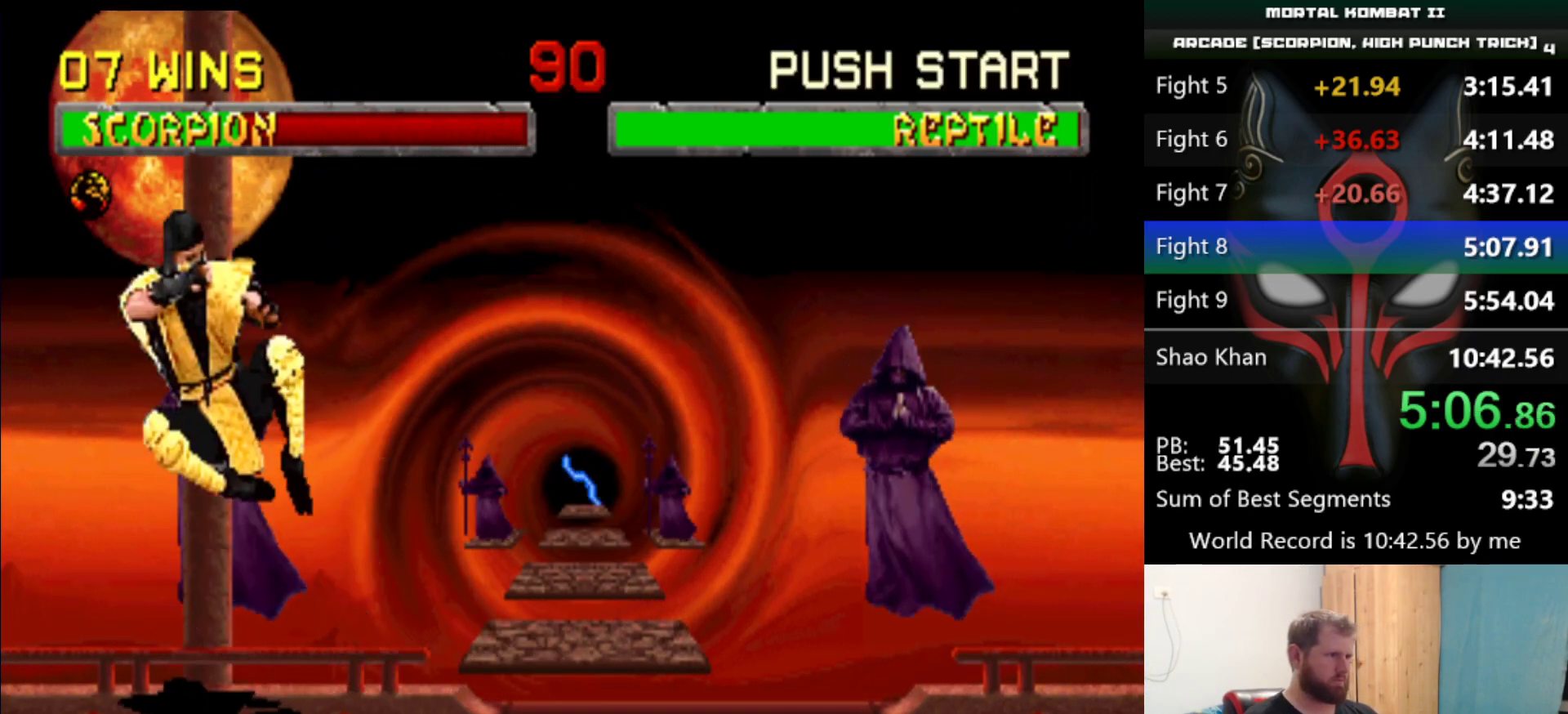
{"keys": [], "events": [[16, "d", "up"], [50, "d", "down"], [200, "d", "up"]]}
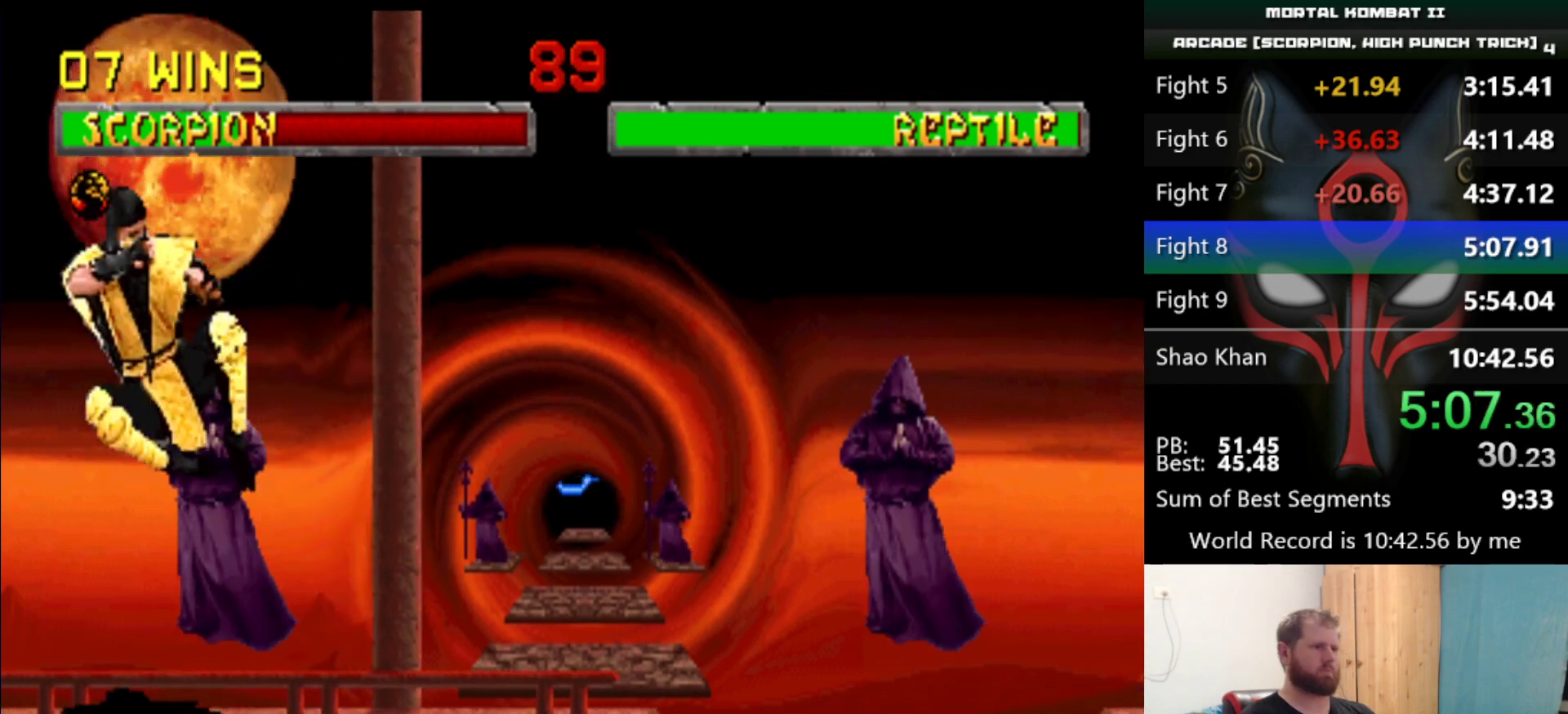
{"keys": [], "events": [[300, "d", "down"], [400, "d", "up"]]}
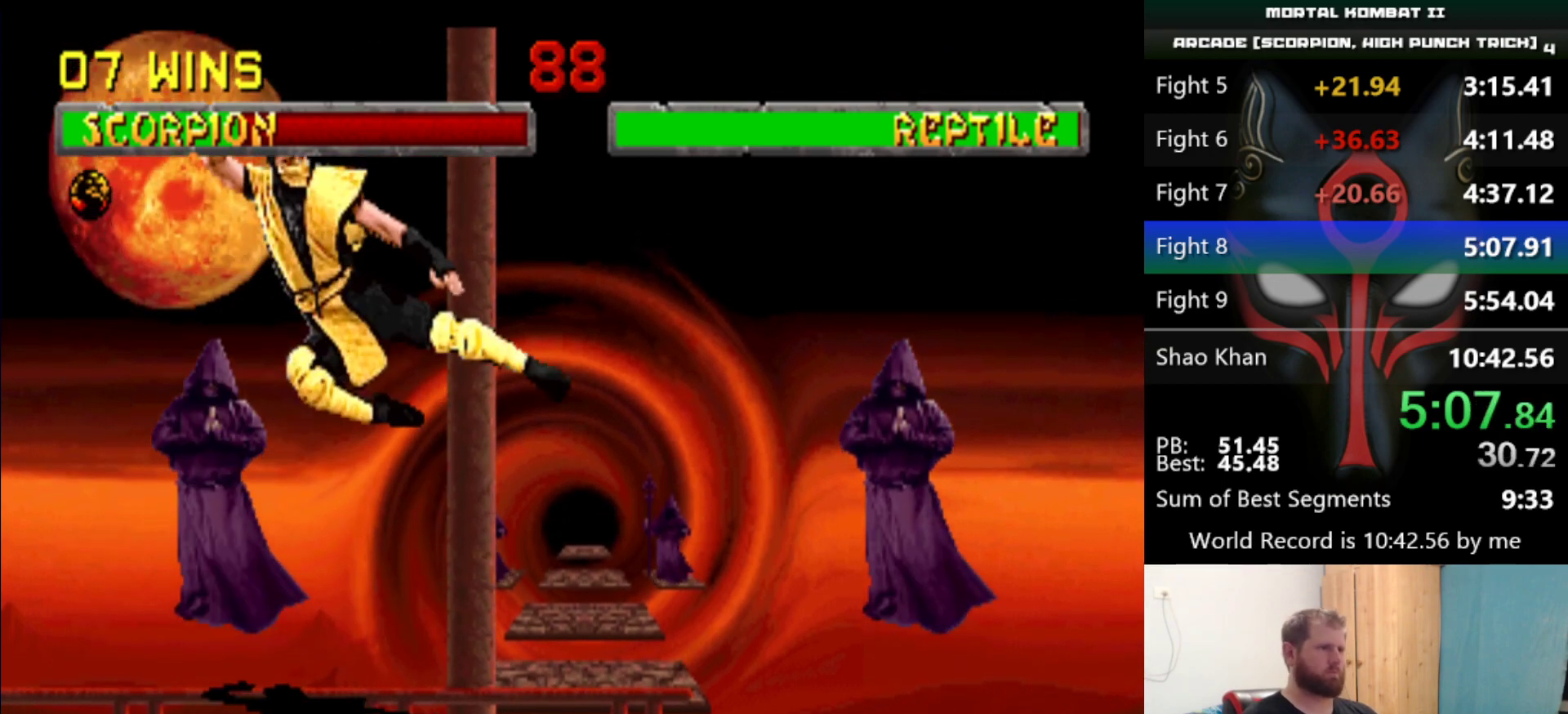
{"keys": [], "events": []}
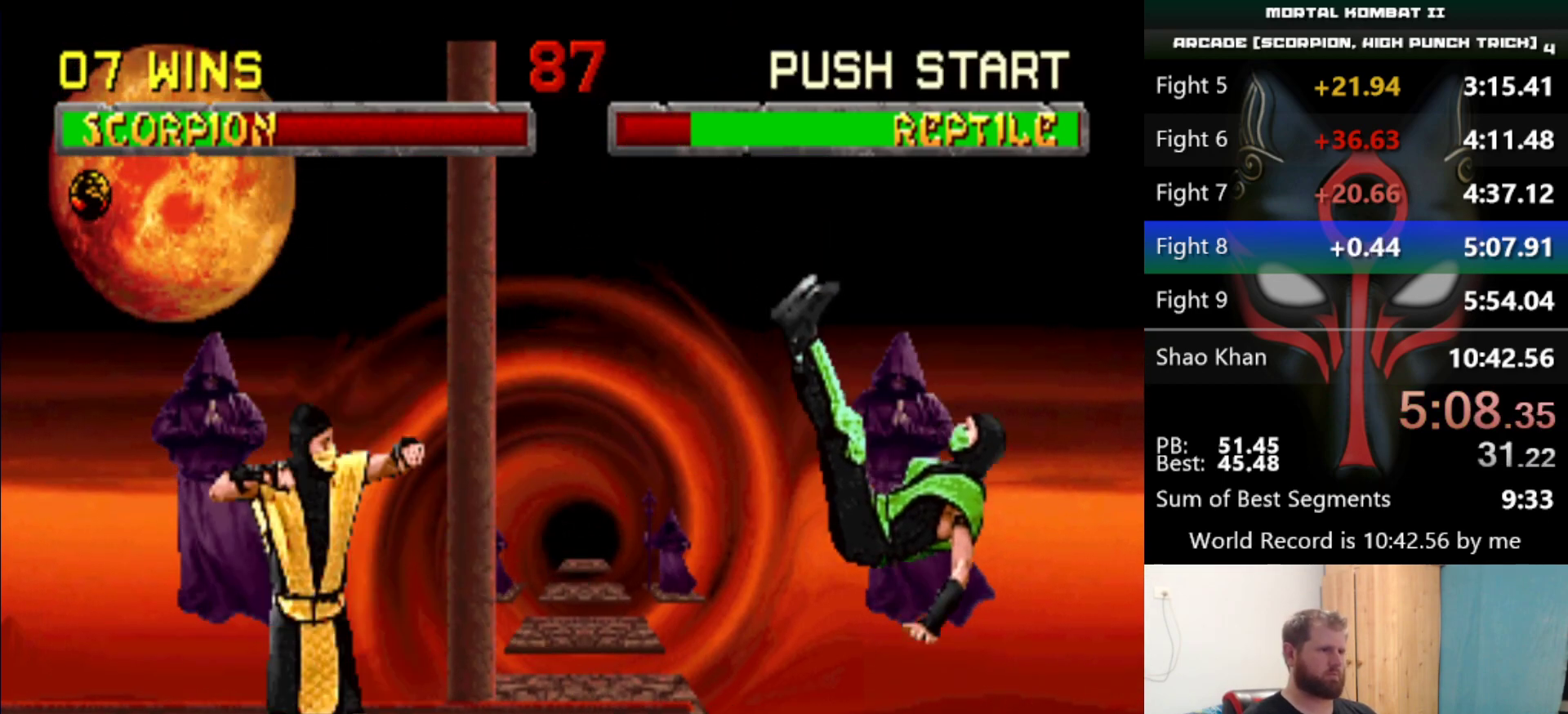
{"keys": [], "events": []}
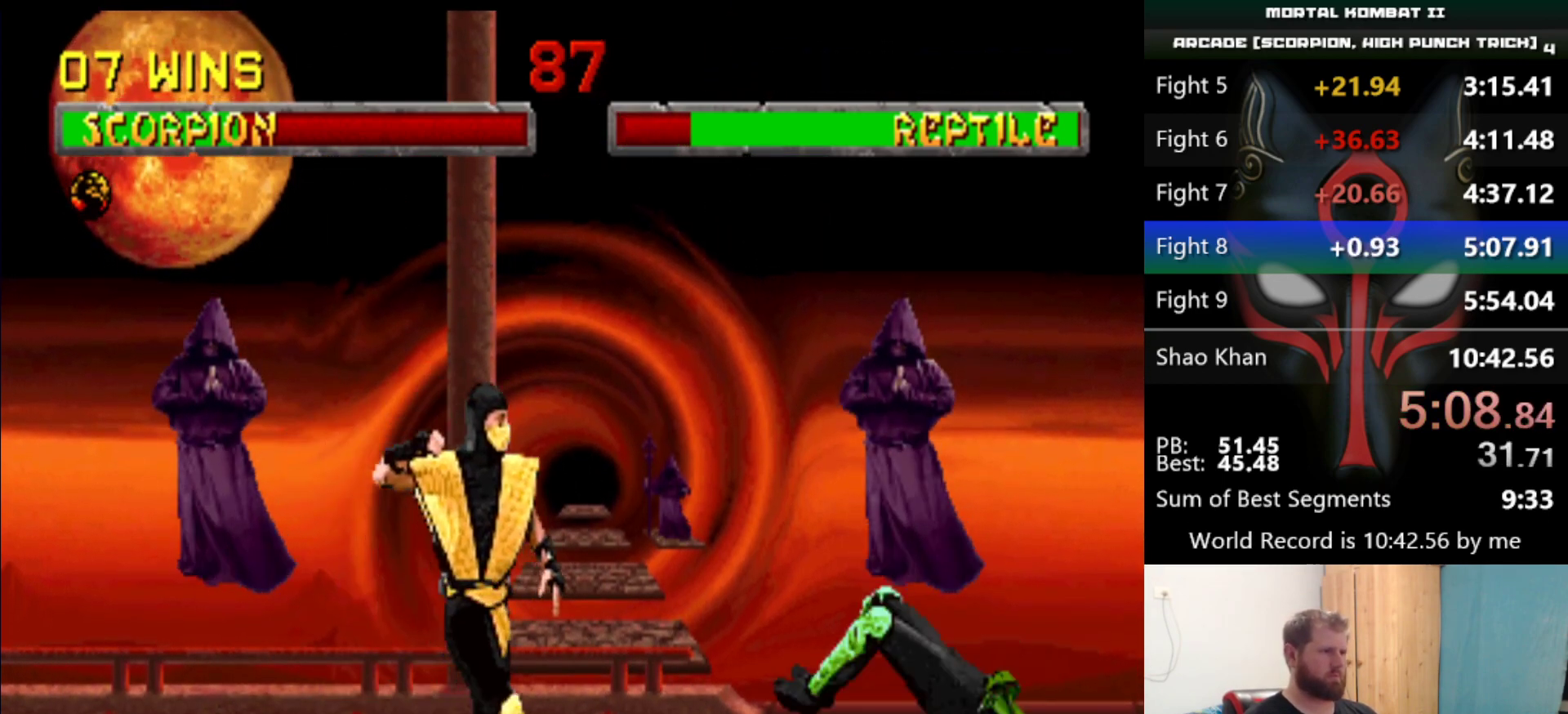
{"keys": [], "events": []}
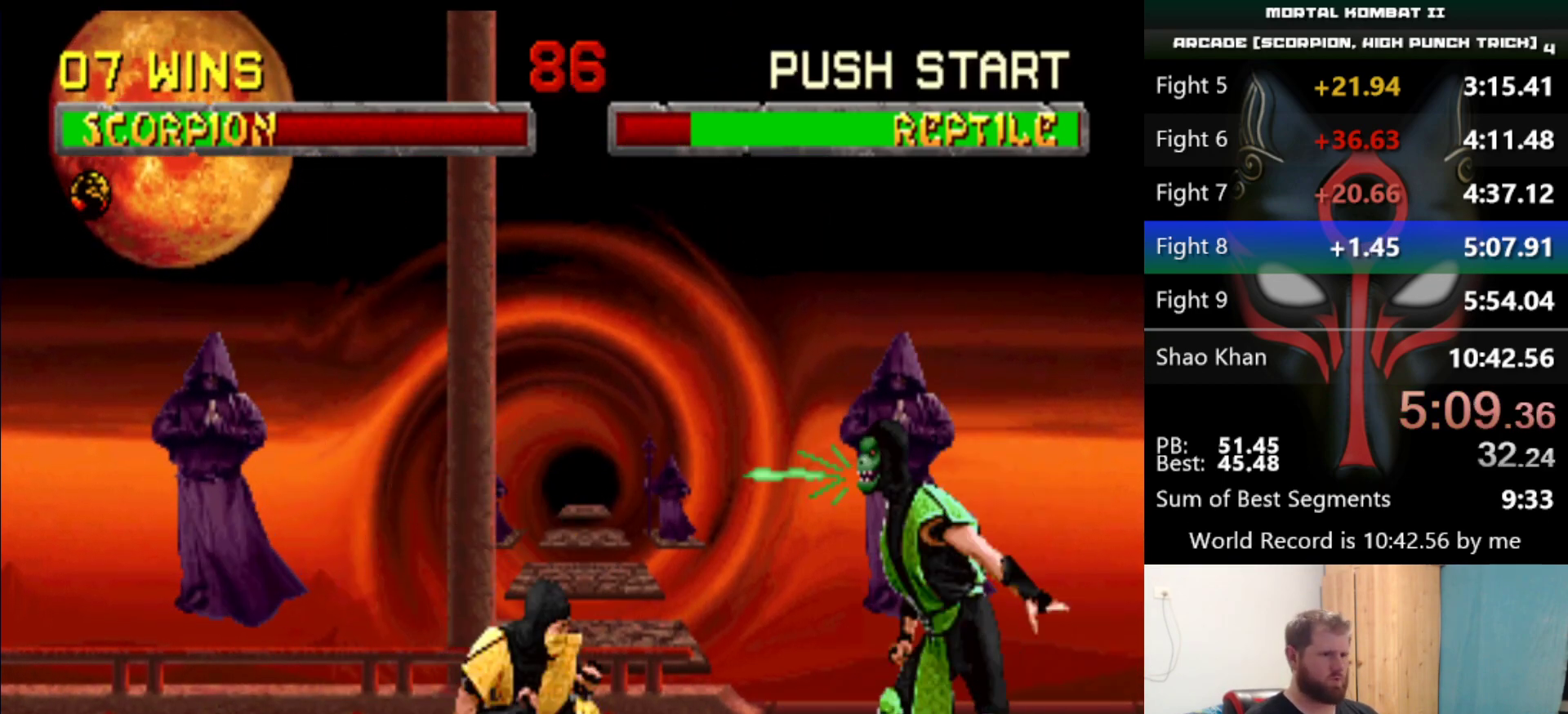
{"keys": [], "events": []}
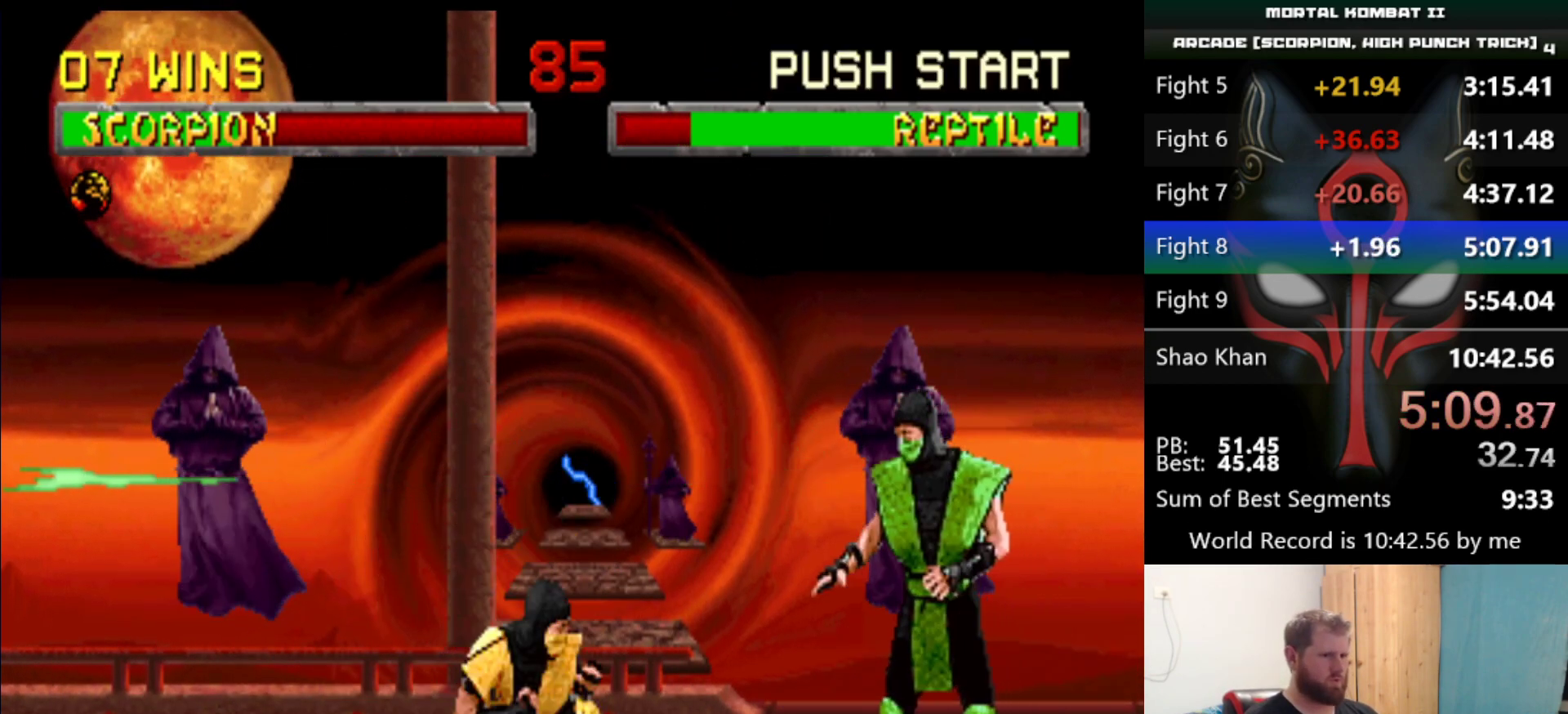
{"keys": ["d"], "events": [[467, "d", "down"]]}